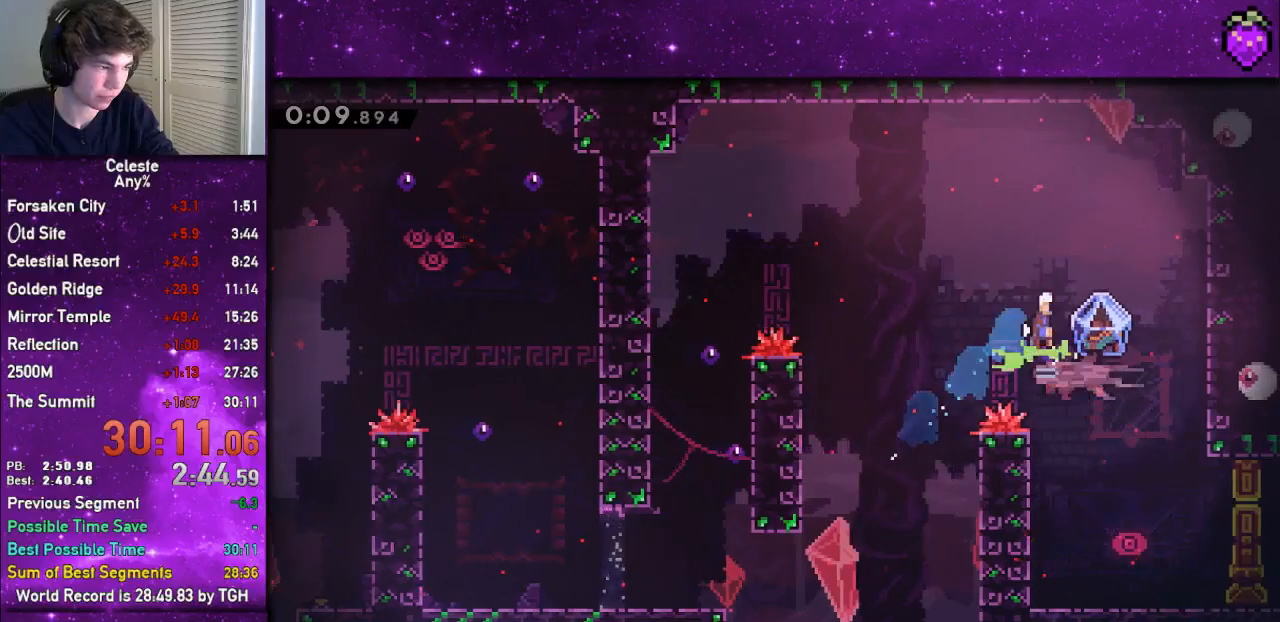
Gameplay with keyboard; each line is a JSON object with the keys held at the frame after it. "events" lists presses ("down") and releases ("up") of "a", "c", "down", "left", "right", "s", "shift", "up", "x" and "z" between this image and that frame as [ms after this image, input, new state], when the widget could be followed in between. No other keys are recorded. Mouse input is not recorded.
{"keys": ["down"], "events": [[16, "c", "down"], [16, "down", "down"], [16, "right", "up"], [150, "c", "up"], [350, "left", "down"], [483, "left", "up"]]}
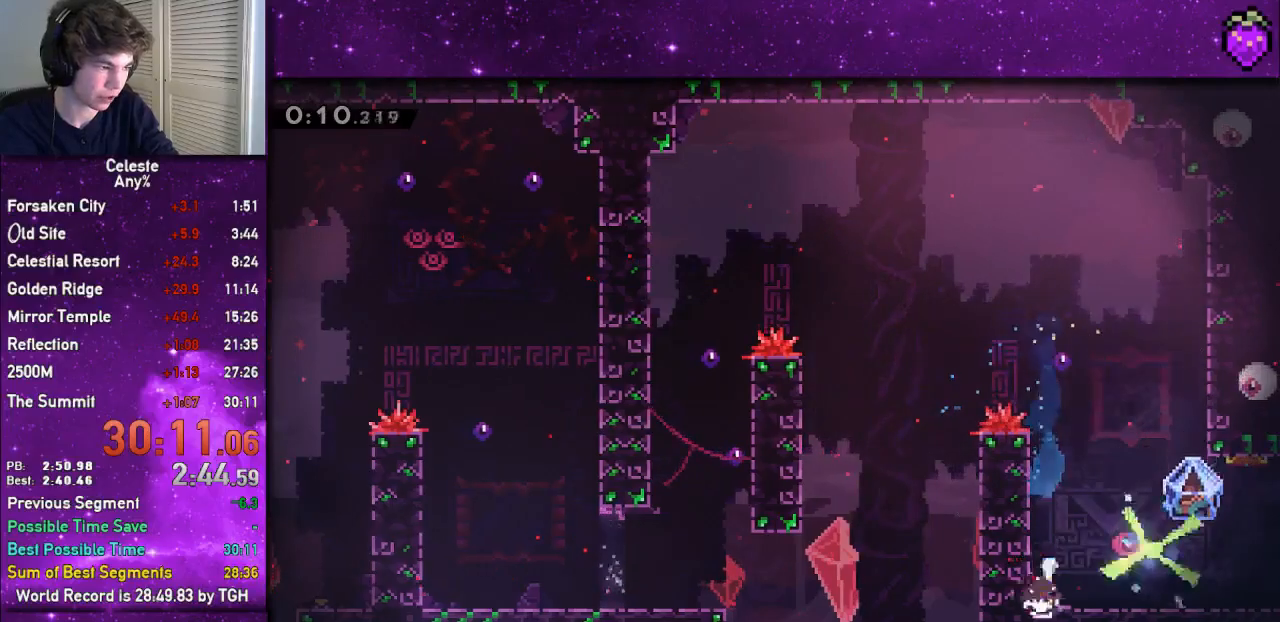
{"keys": ["right", "z"], "events": [[17, "c", "down"], [17, "right", "down"], [50, "x", "down"], [83, "z", "down"], [117, "c", "up"], [117, "down", "up"], [150, "x", "up"]]}
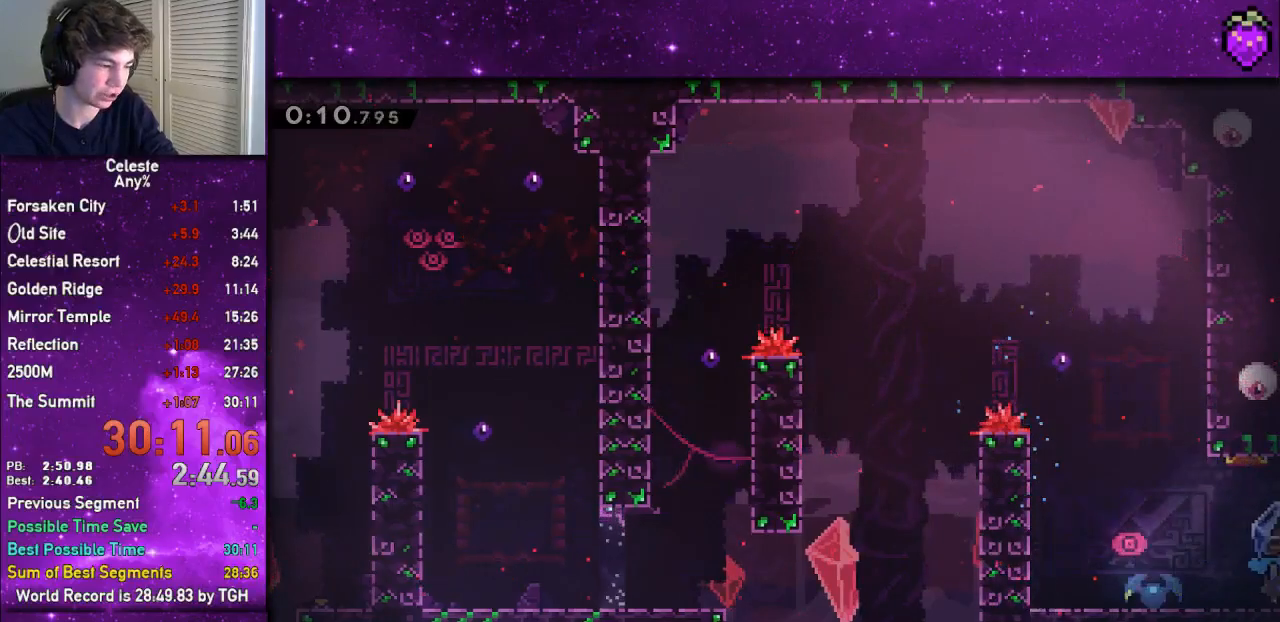
{"keys": ["right", "z"], "events": []}
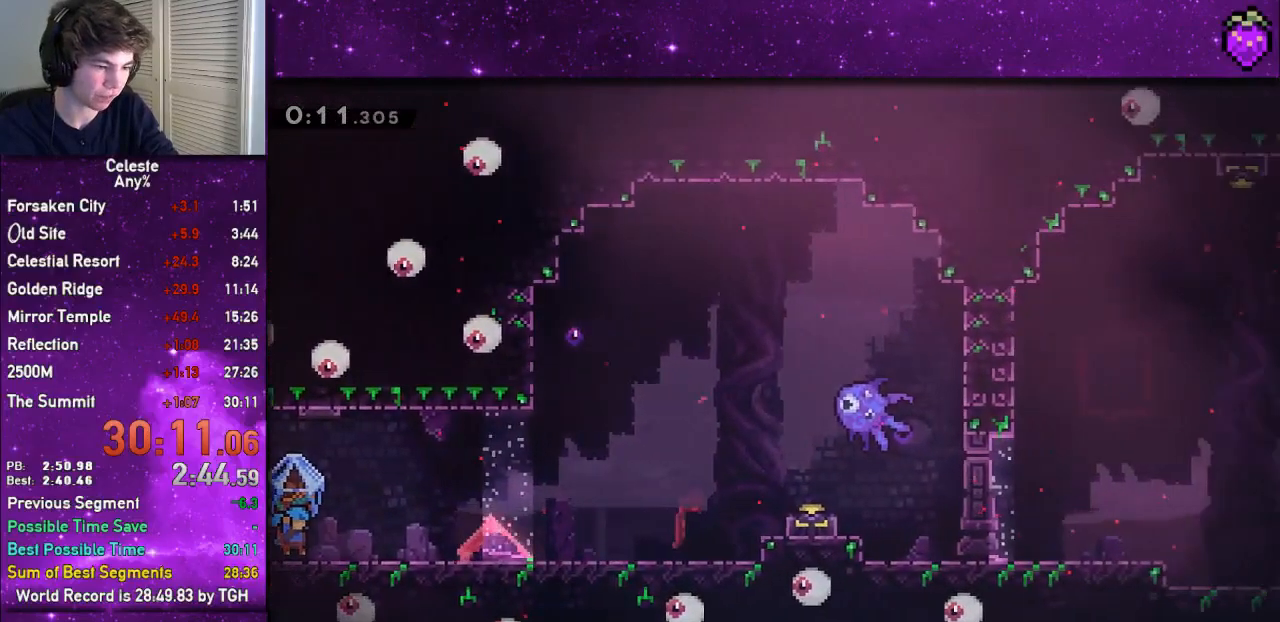
{"keys": ["right", "z"], "events": [[200, "x", "down"], [267, "x", "up"]]}
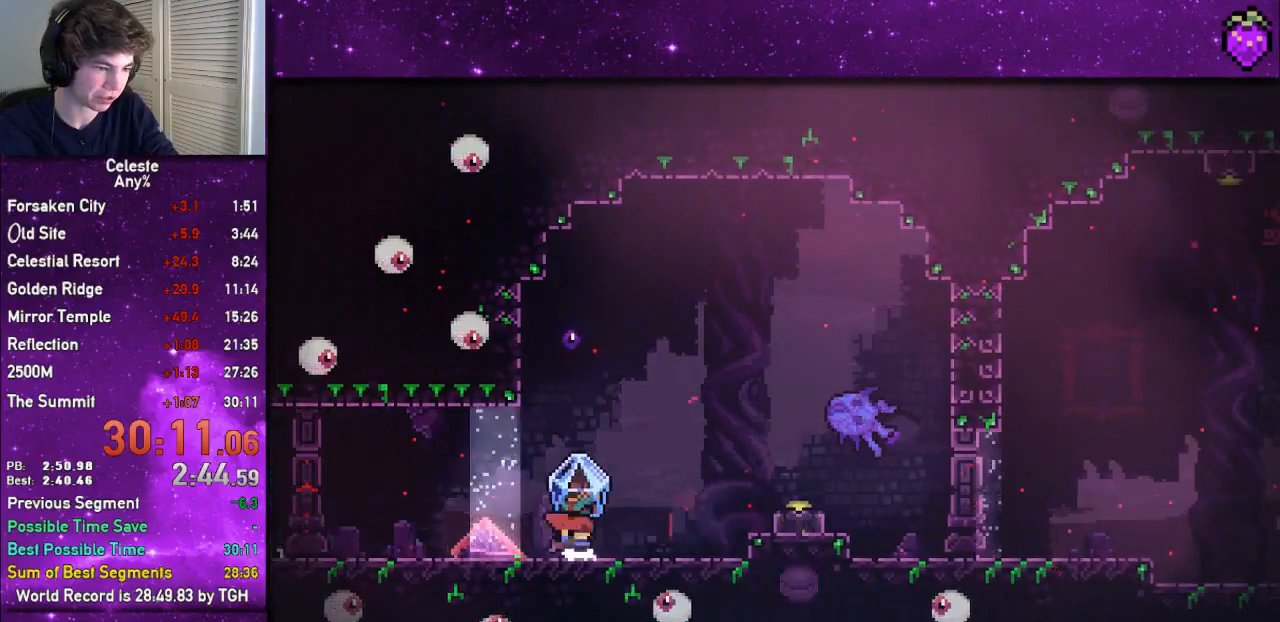
{"keys": ["down", "right"], "events": [[33, "x", "down"], [300, "x", "up"], [300, "z", "up"], [333, "c", "down"], [333, "down", "down"], [433, "c", "up"]]}
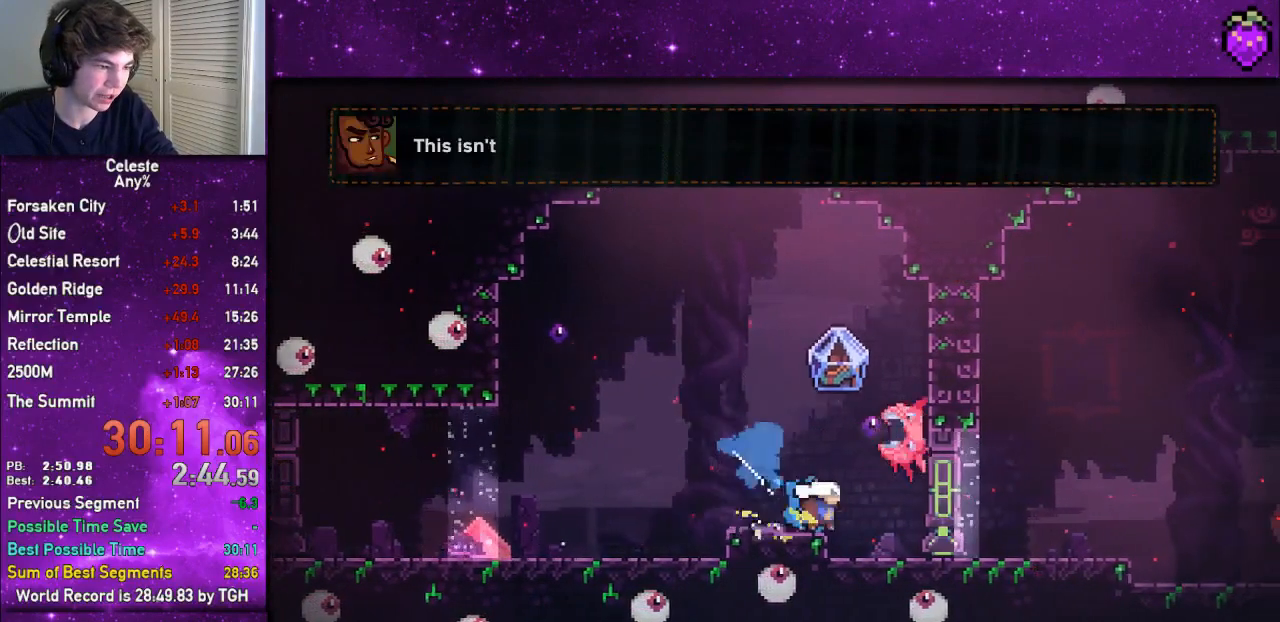
{"keys": [], "events": [[200, "right", "up"], [300, "left", "down"], [334, "c", "down"], [451, "c", "up"], [484, "down", "up"], [484, "left", "up"]]}
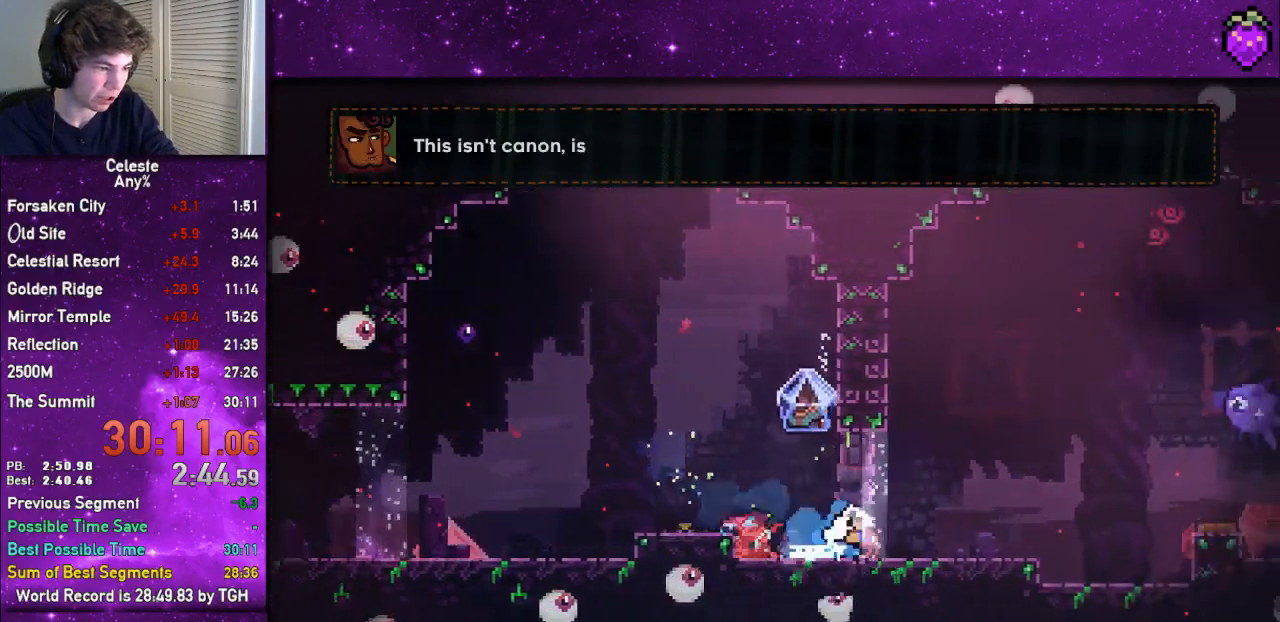
{"keys": [], "events": [[50, "right", "down"], [50, "x", "down"], [116, "z", "down"], [150, "x", "up"], [317, "z", "up"], [383, "right", "up"]]}